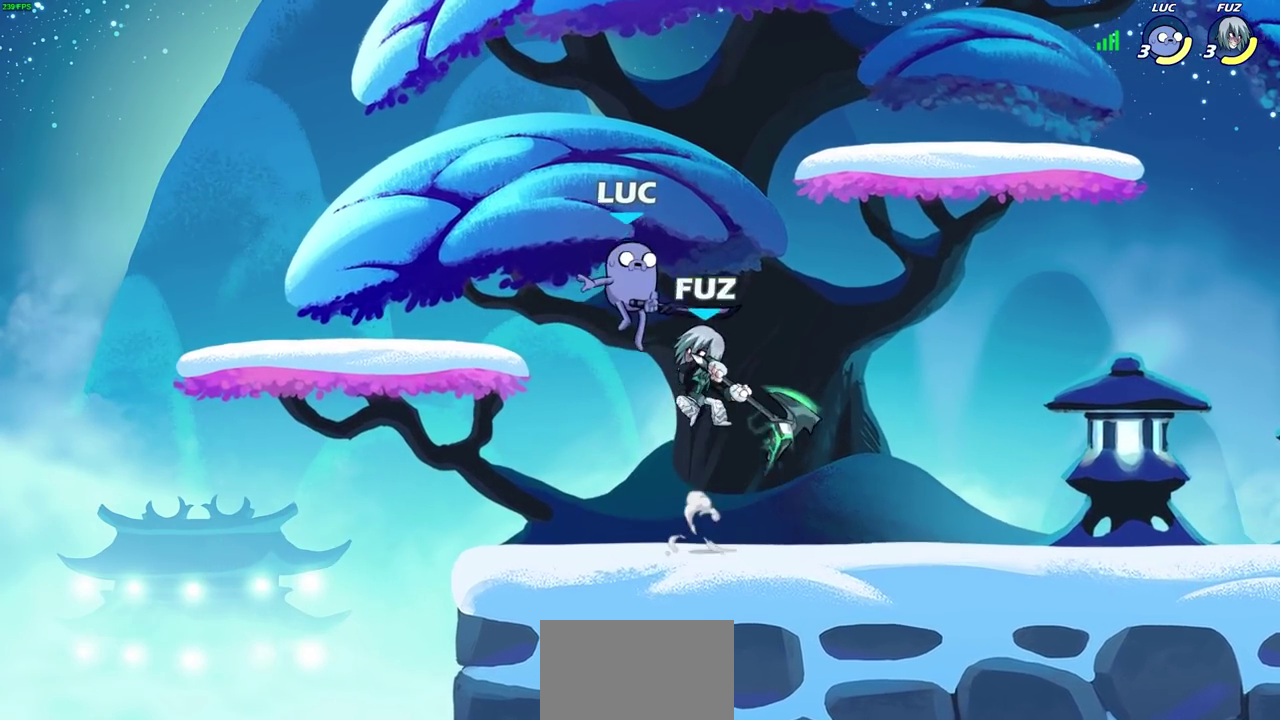
Gameplay with a controller (PlayStation layout); each line is a JSON object with the inputs held at the frame after it (dt_ms = milliseconds from this image to that frame). "events" lists button and stick changes between this image and that frame as [ms after this image, input, new state], when the widget could be followed in between.
{"dt_ms": 800, "buttons": ["R2"], "left_stick": "up-left", "right_stick": "center", "events": [[50, "R2", "down"], [133, "left_stick", "down-right"], [200, "left_stick", "right"], [367, "R2", "up"], [550, "left_stick", "up-right"], [583, "R2", "down"], [617, "left_stick", "up-left"]]}
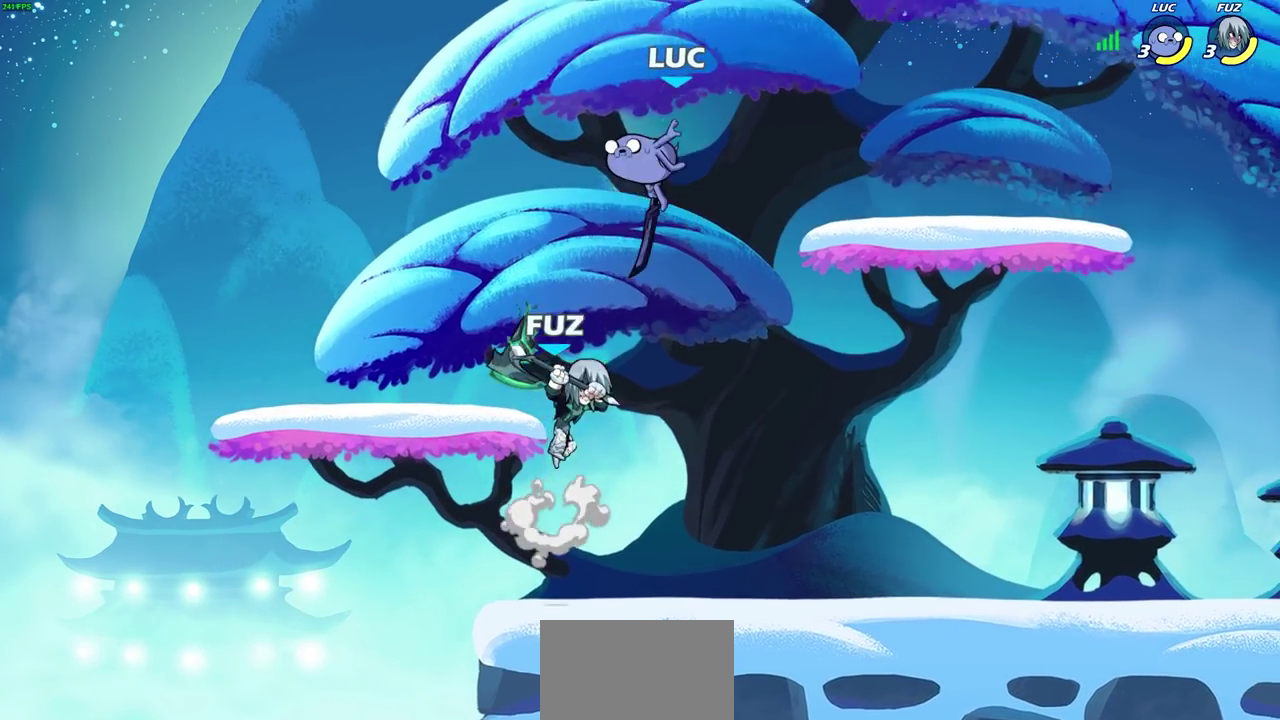
{"dt_ms": 400, "buttons": [], "left_stick": "right", "right_stick": "center", "events": [[100, "R2", "up"], [117, "left_stick", "up"], [350, "left_stick", "center"], [400, "left_stick", "right"]]}
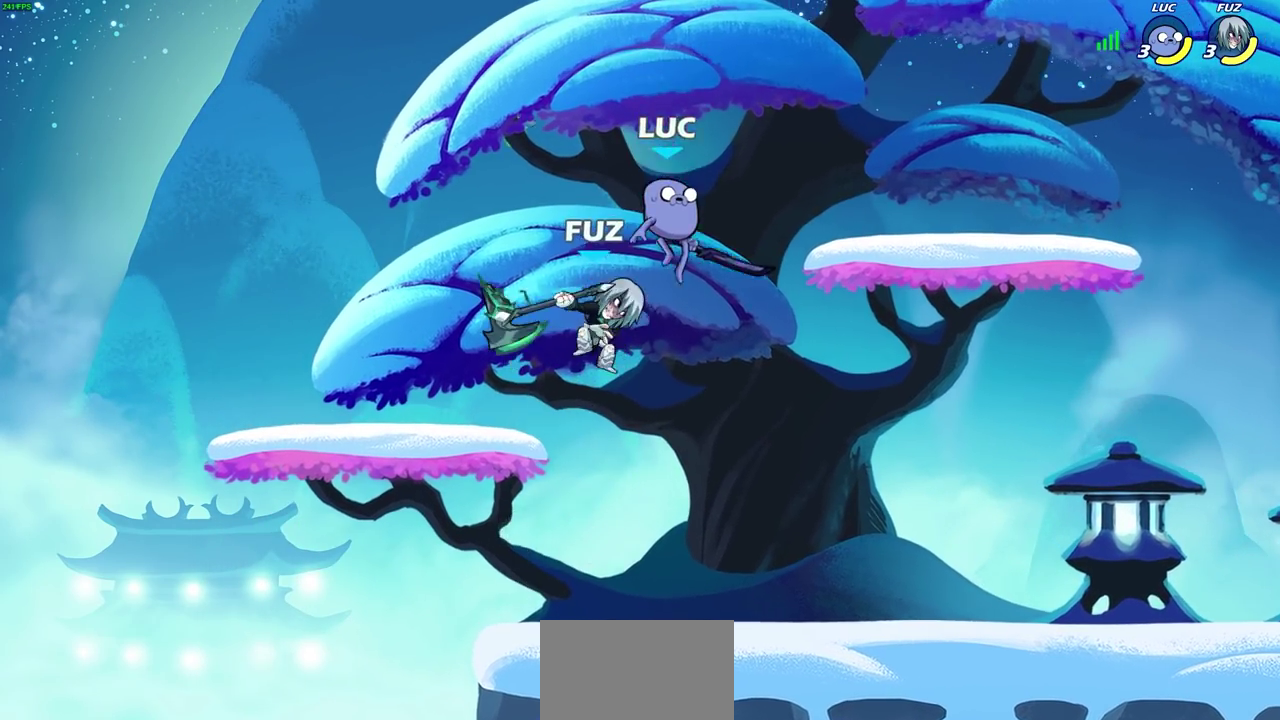
{"dt_ms": 400, "buttons": [], "left_stick": "left", "right_stick": "center", "events": [[50, "left_stick", "center"], [150, "SQUARE", "down"], [200, "left_stick", "left"], [250, "SQUARE", "up"]]}
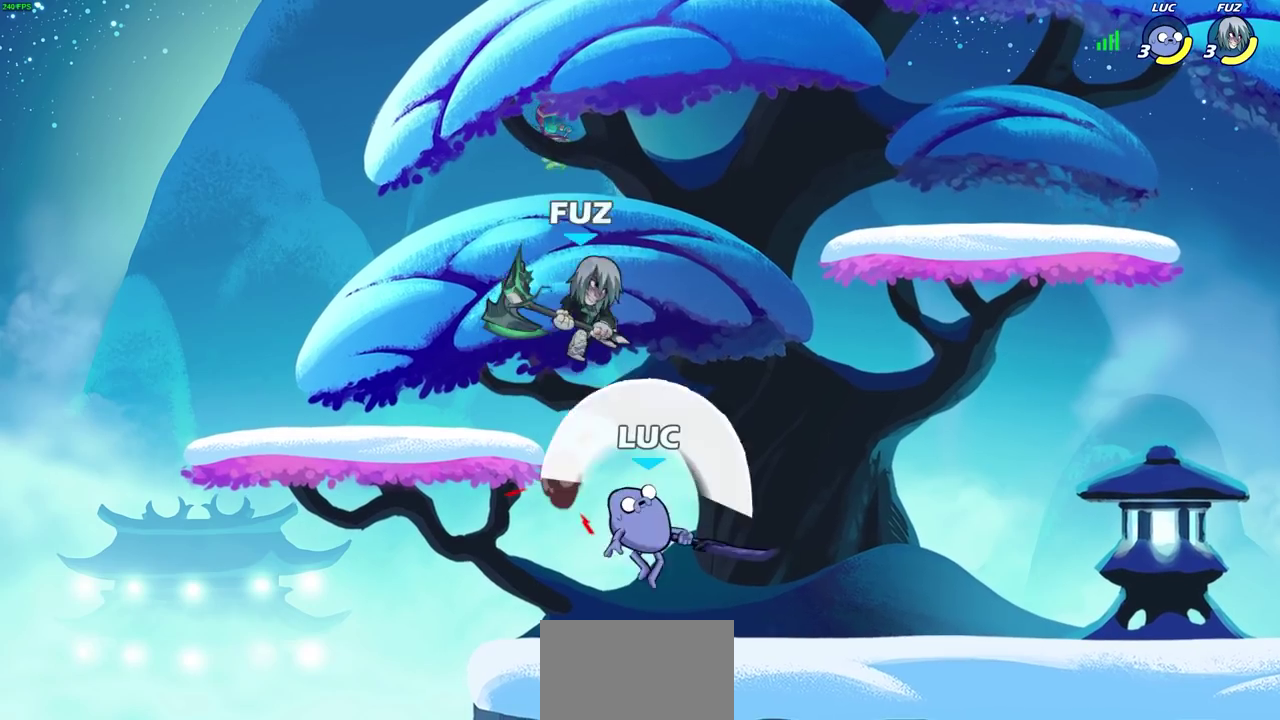
{"dt_ms": 800, "buttons": ["SQUARE"], "left_stick": "center", "right_stick": "center", "events": [[250, "left_stick", "up-left"], [333, "left_stick", "left"], [517, "left_stick", "up-left"], [600, "left_stick", "right"], [767, "SQUARE", "down"], [767, "left_stick", "center"]]}
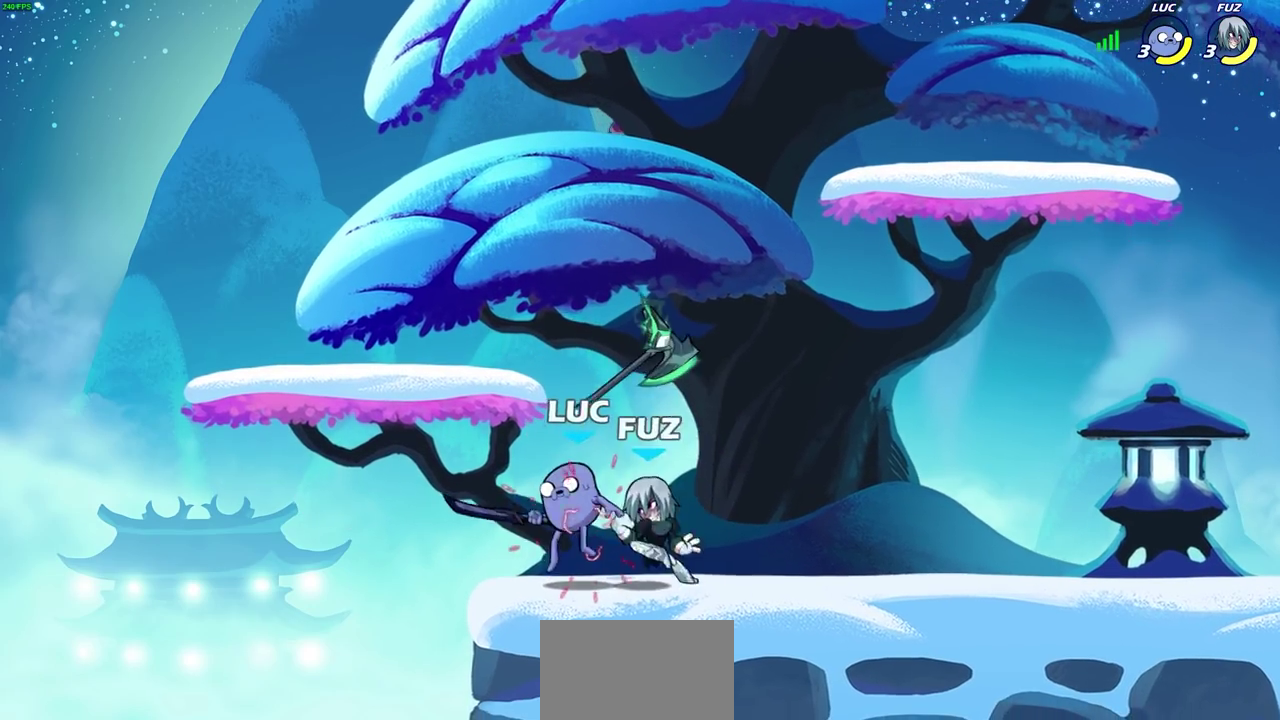
{"dt_ms": 300, "buttons": [], "left_stick": "center", "right_stick": "center", "events": [[50, "SQUARE", "up"], [150, "SQUARE", "down"], [233, "SQUARE", "up"]]}
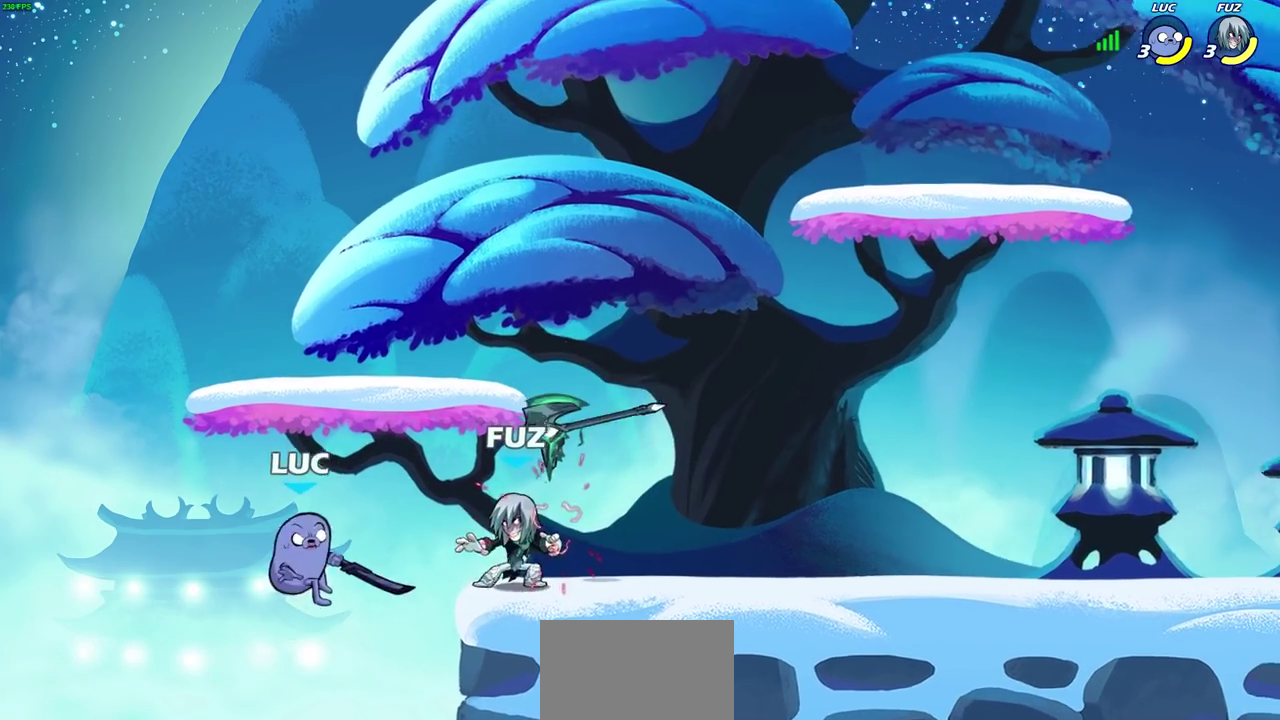
{"dt_ms": 400, "buttons": ["CROSS"], "left_stick": "right", "right_stick": "center", "events": [[67, "left_stick", "right"], [317, "CROSS", "down"]]}
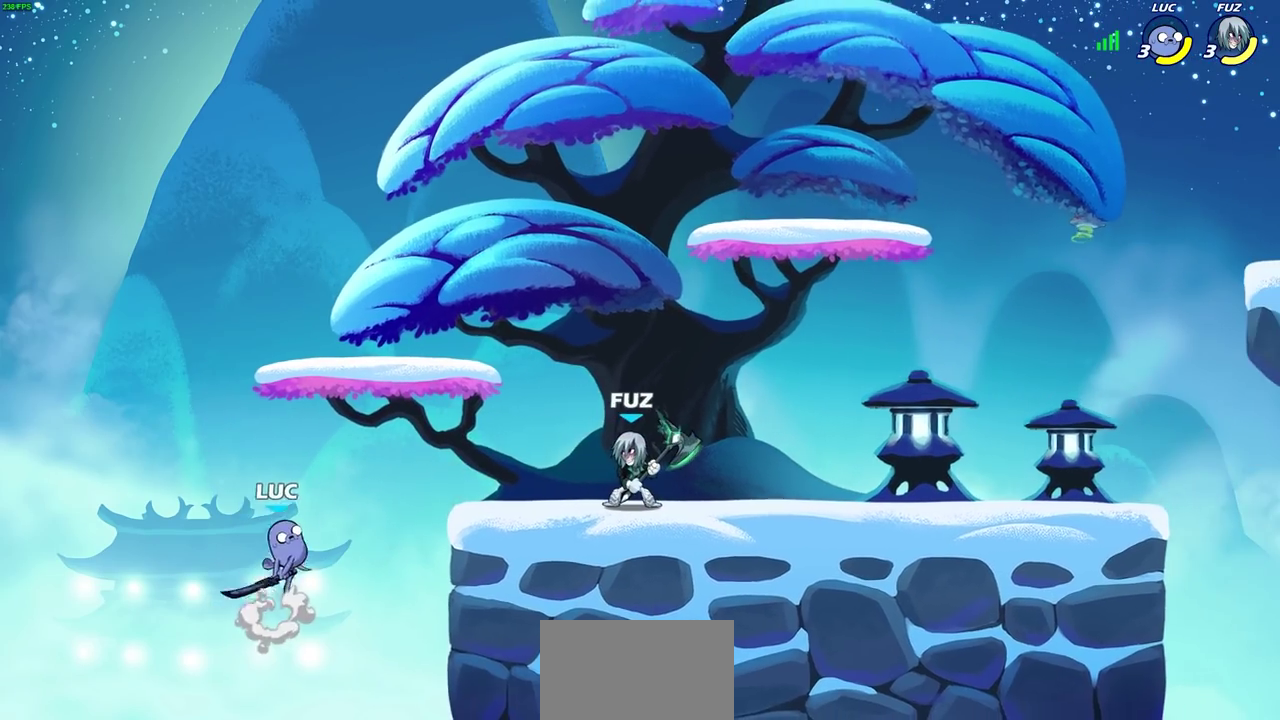
{"dt_ms": 800, "buttons": [], "left_stick": "right", "right_stick": "center", "events": [[83, "CROSS", "up"], [200, "SQUARE", "down"], [350, "SQUARE", "up"], [617, "left_stick", "left"], [683, "left_stick", "center"], [750, "left_stick", "right"]]}
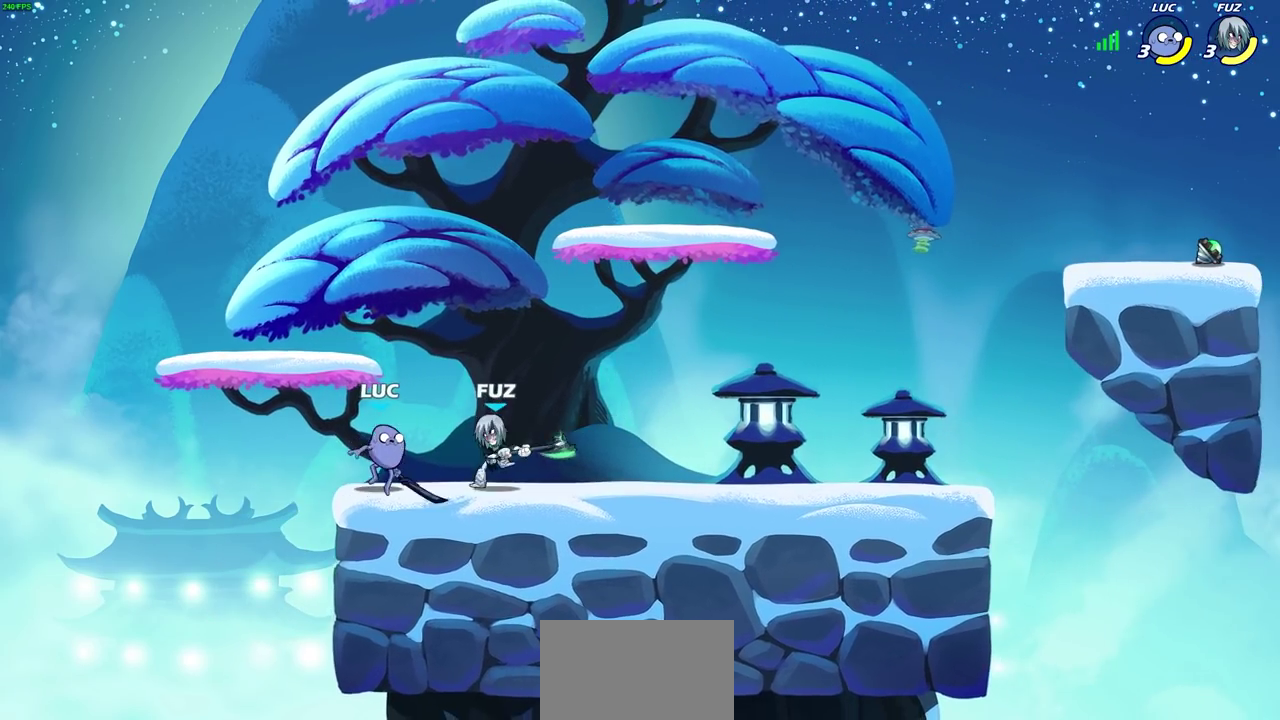
{"dt_ms": 300, "buttons": [], "left_stick": "center", "right_stick": "center", "events": [[150, "SQUARE", "down"], [150, "left_stick", "center"], [217, "SQUARE", "up"]]}
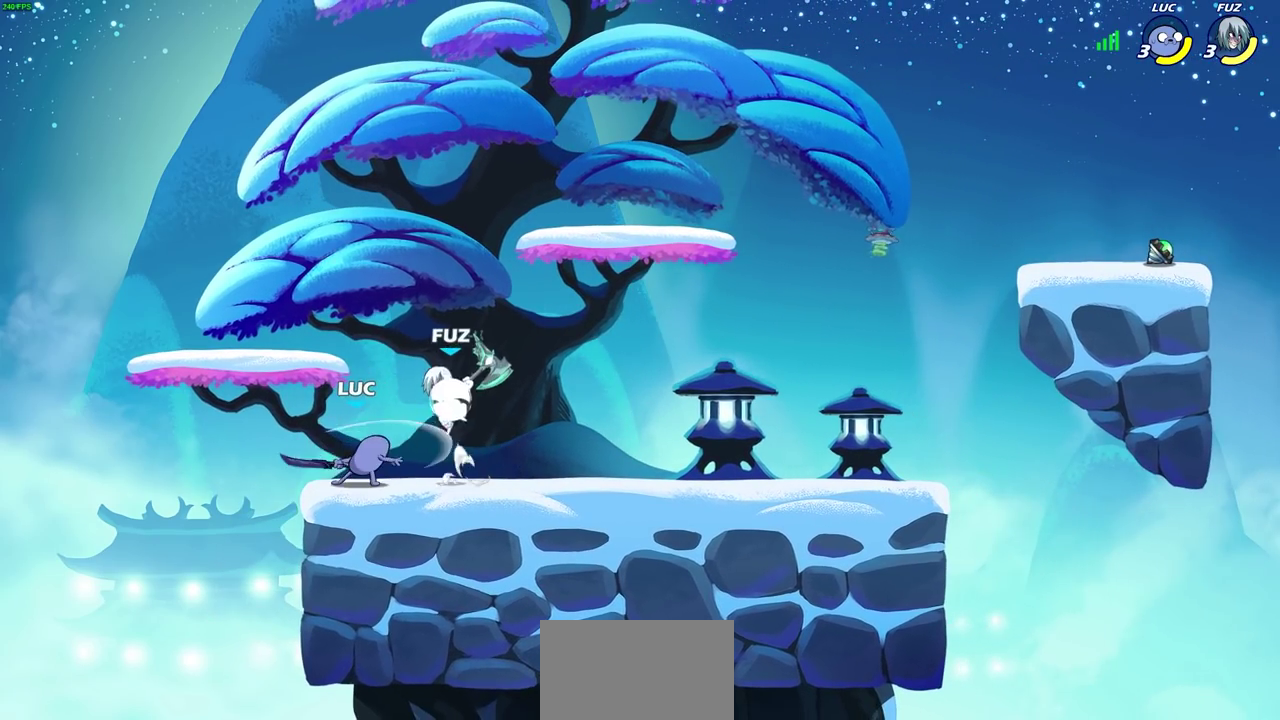
{"dt_ms": 500, "buttons": [], "left_stick": "down", "right_stick": "center", "events": [[17, "SQUARE", "down"], [100, "SQUARE", "up"], [183, "SQUARE", "down"], [283, "SQUARE", "up"], [500, "left_stick", "down"]]}
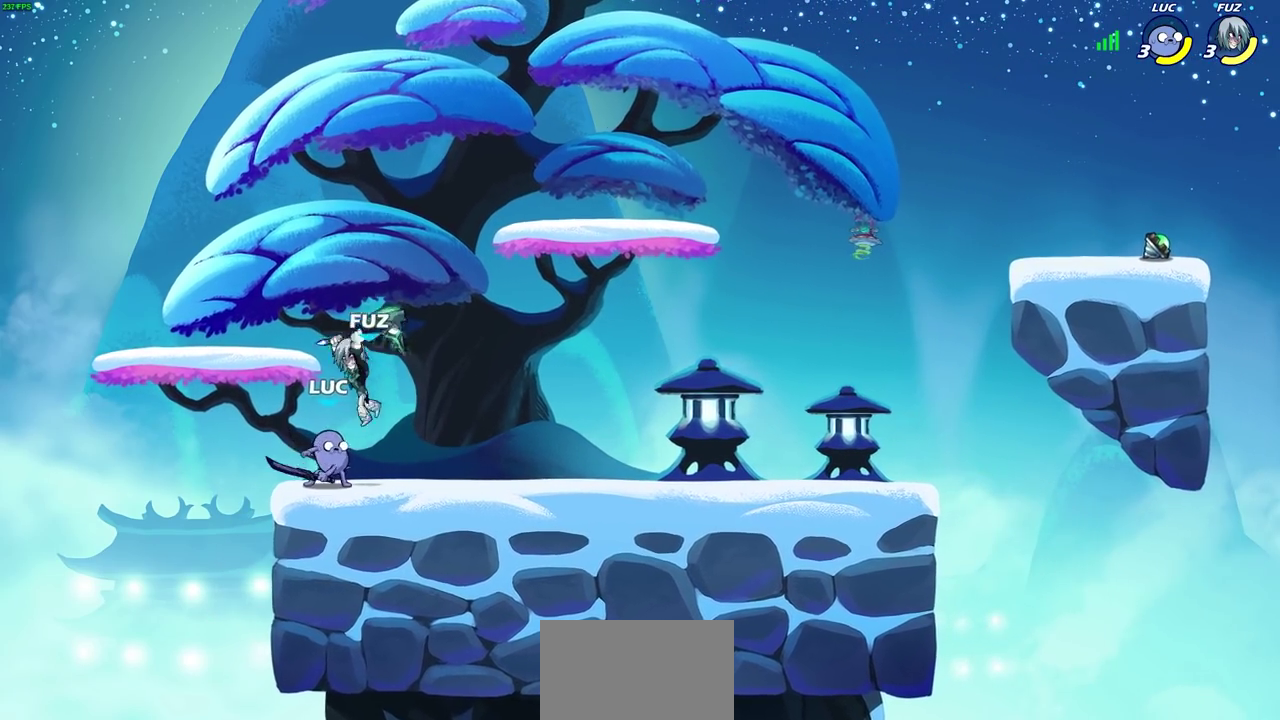
{"dt_ms": 500, "buttons": ["R2"], "left_stick": "center", "right_stick": "center", "events": [[50, "SQUARE", "down"], [133, "SQUARE", "up"], [183, "left_stick", "center"], [483, "R2", "down"]]}
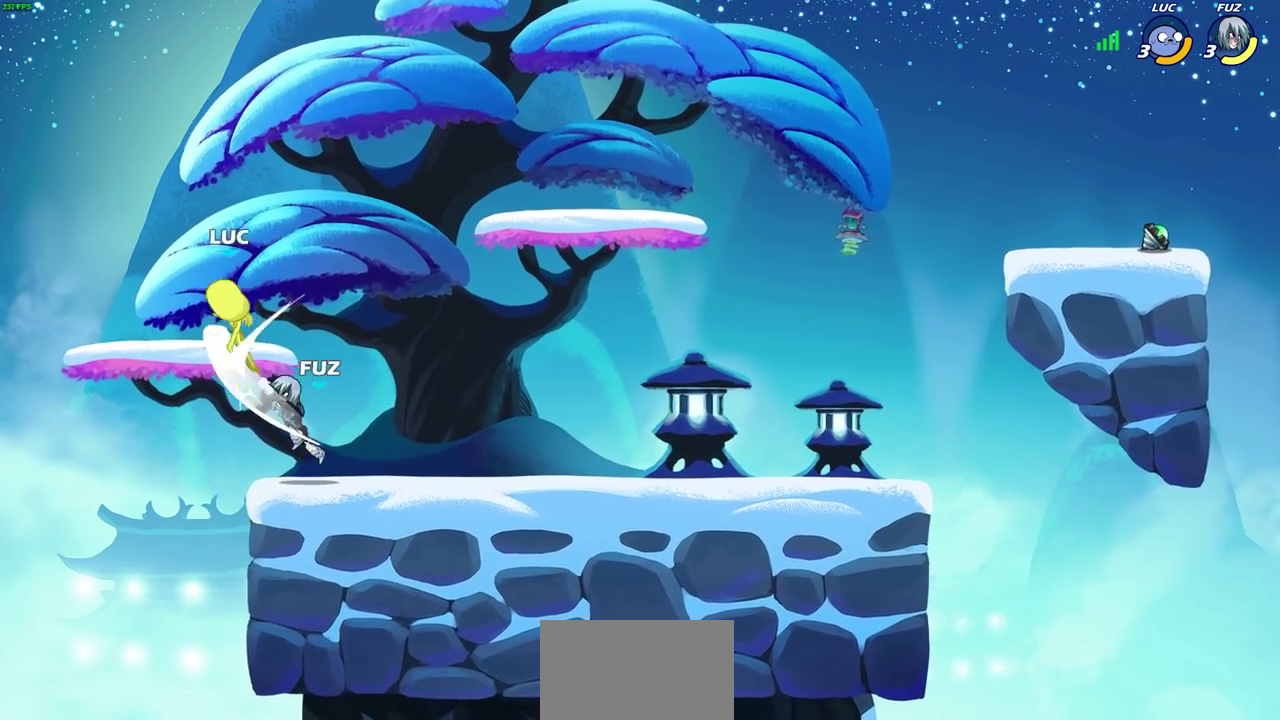
{"dt_ms": 300, "buttons": [], "left_stick": "center", "right_stick": "center", "events": [[83, "SQUARE", "down"], [133, "R2", "up"], [200, "SQUARE", "up"]]}
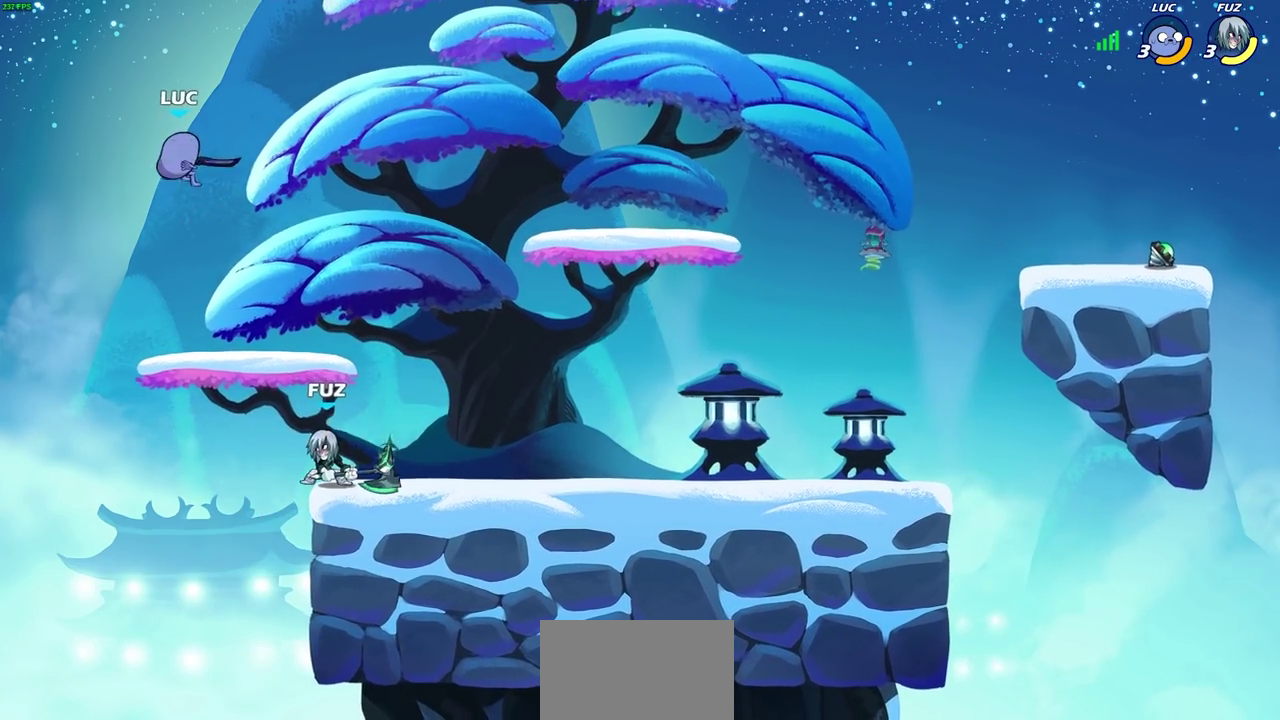
{"dt_ms": 700, "buttons": ["CIRCLE"], "left_stick": "down-left", "right_stick": "center", "events": [[50, "left_stick", "right"], [250, "CROSS", "down"], [417, "CROSS", "up"], [567, "CIRCLE", "down"], [567, "left_stick", "down-left"]]}
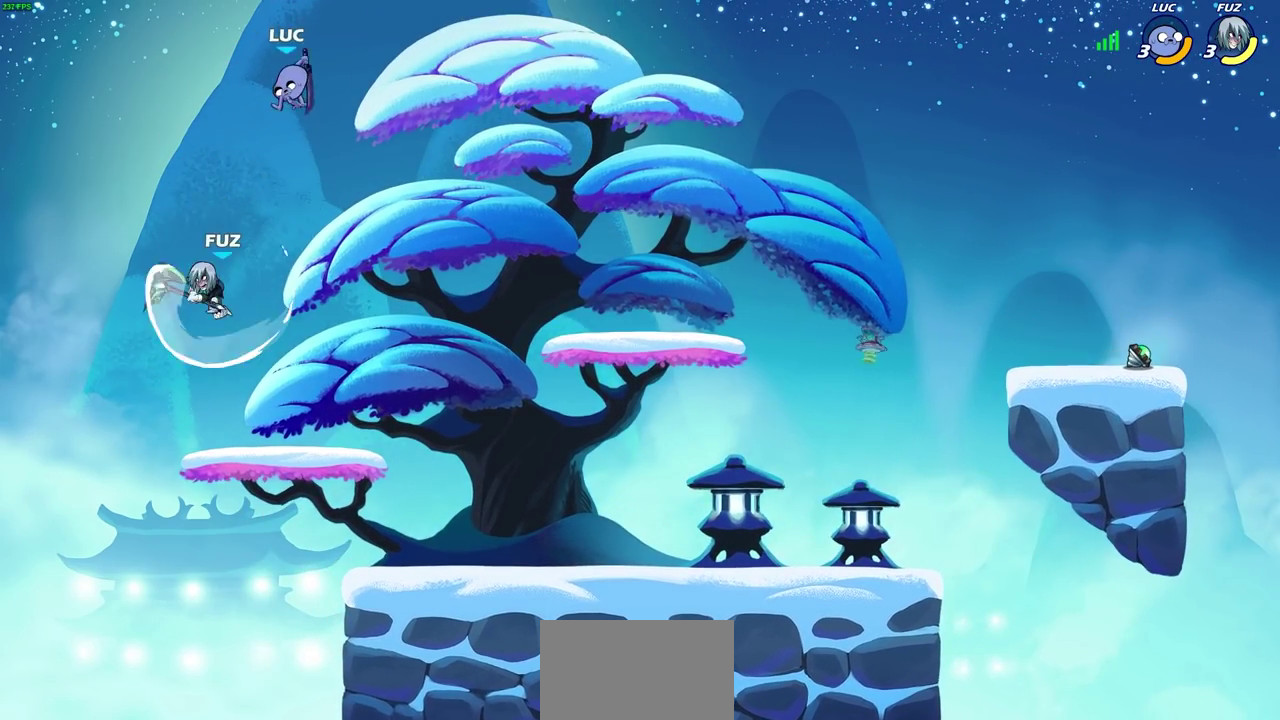
{"dt_ms": 500, "buttons": ["CIRCLE"], "left_stick": "down-left", "right_stick": "center", "events": [[83, "left_stick", "left"], [233, "left_stick", "down-left"]]}
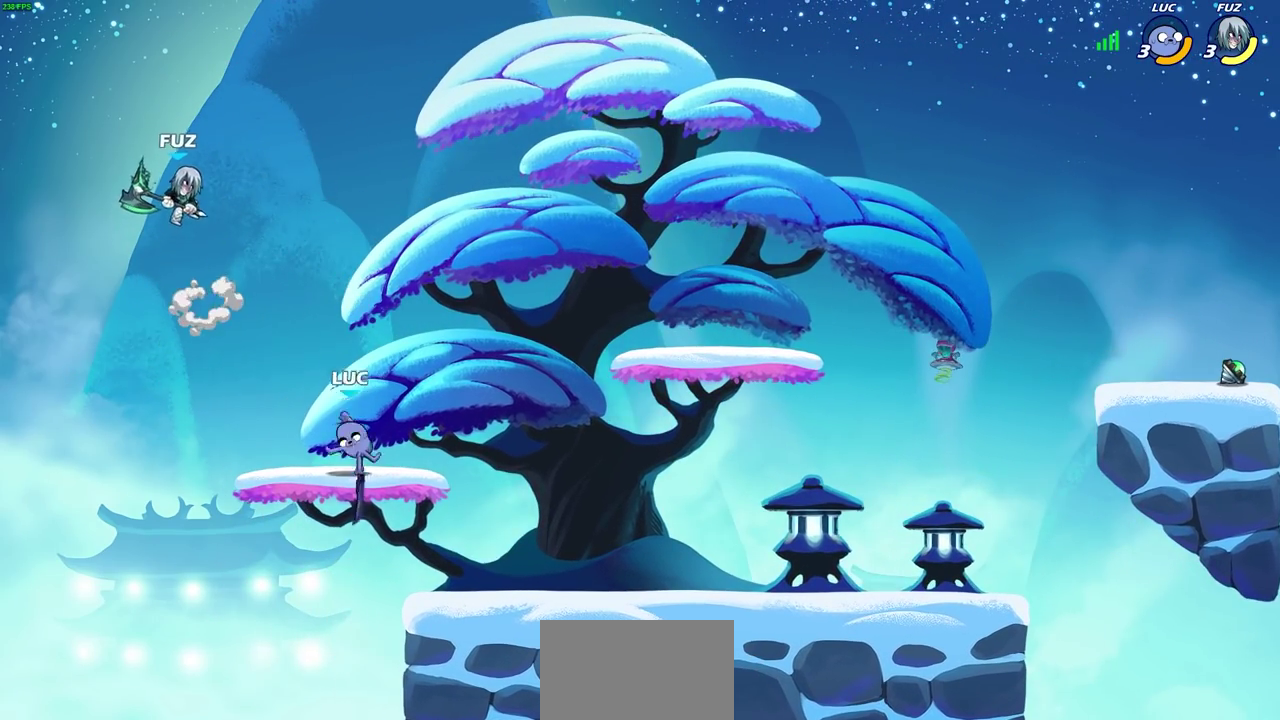
{"dt_ms": 400, "buttons": ["CROSS", "CIRCLE"], "left_stick": "left", "right_stick": "center", "events": [[100, "CIRCLE", "up"], [133, "left_stick", "center"], [333, "CROSS", "down"], [367, "left_stick", "left"], [400, "CIRCLE", "down"]]}
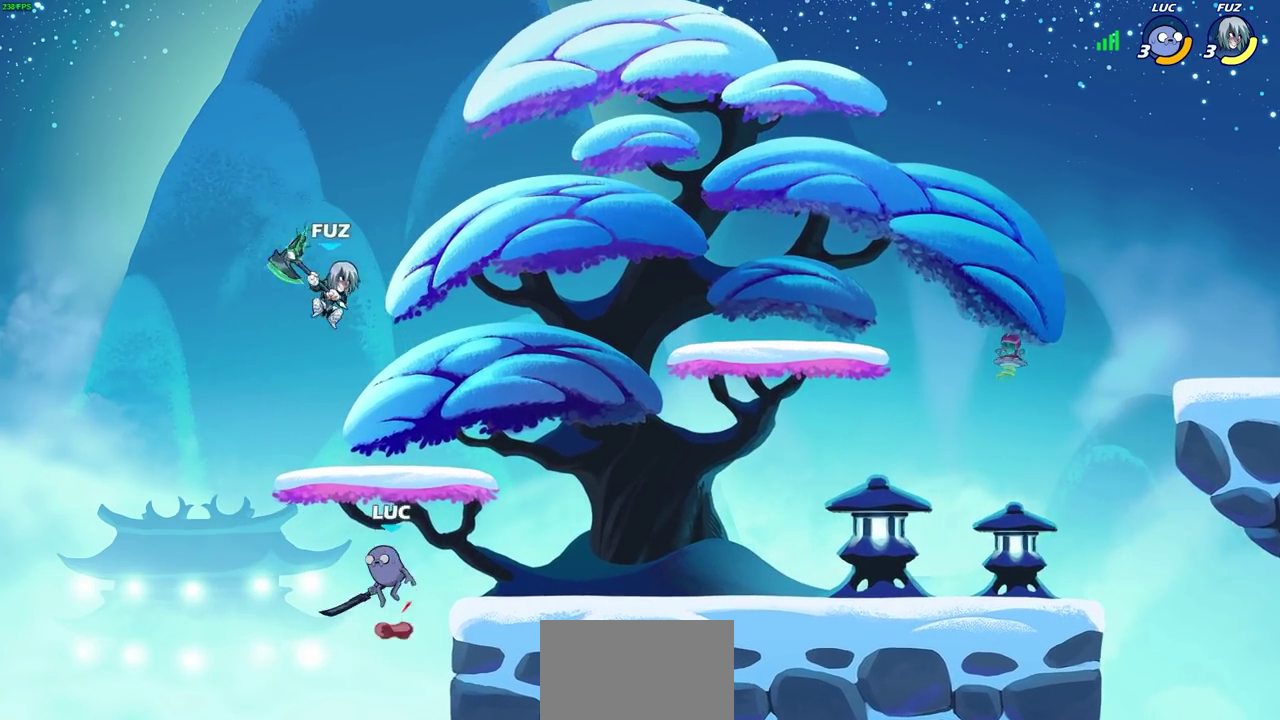
{"dt_ms": 700, "buttons": [], "left_stick": "right", "right_stick": "center", "events": [[17, "CROSS", "up"], [100, "left_stick", "up-left"], [117, "CIRCLE", "up"], [150, "left_stick", "up"], [283, "left_stick", "right"]]}
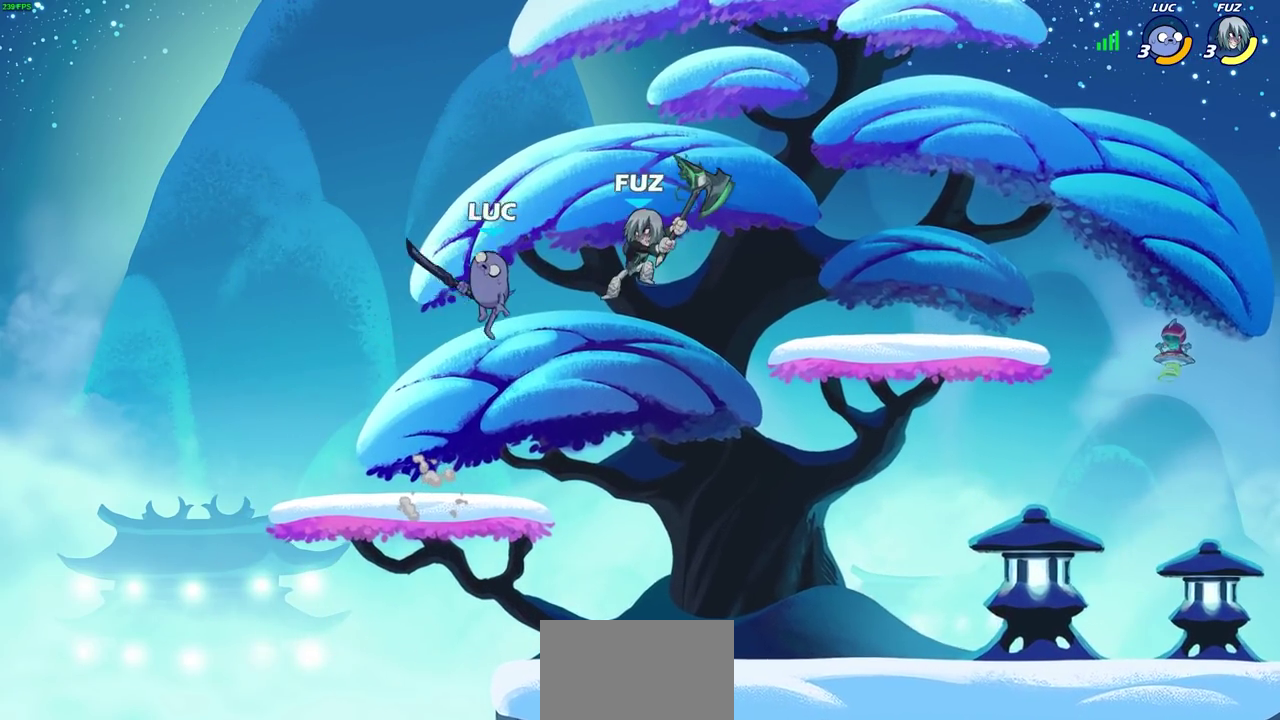
{"dt_ms": 400, "buttons": ["R2"], "left_stick": "right", "right_stick": "center", "events": [[133, "R2", "down"], [150, "left_stick", "center"], [383, "left_stick", "right"]]}
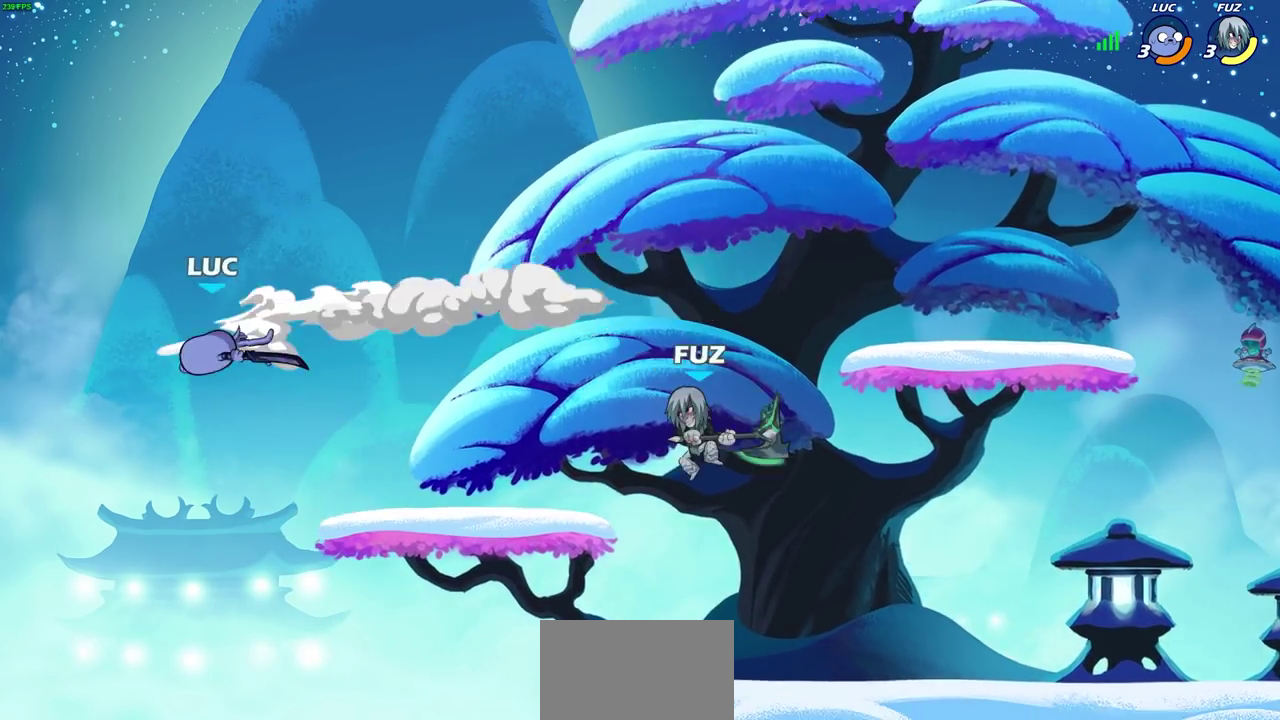
{"dt_ms": 600, "buttons": ["CIRCLE"], "left_stick": "right", "right_stick": "center", "events": [[50, "R2", "up"], [283, "R2", "down"], [550, "R2", "up"], [567, "CIRCLE", "down"]]}
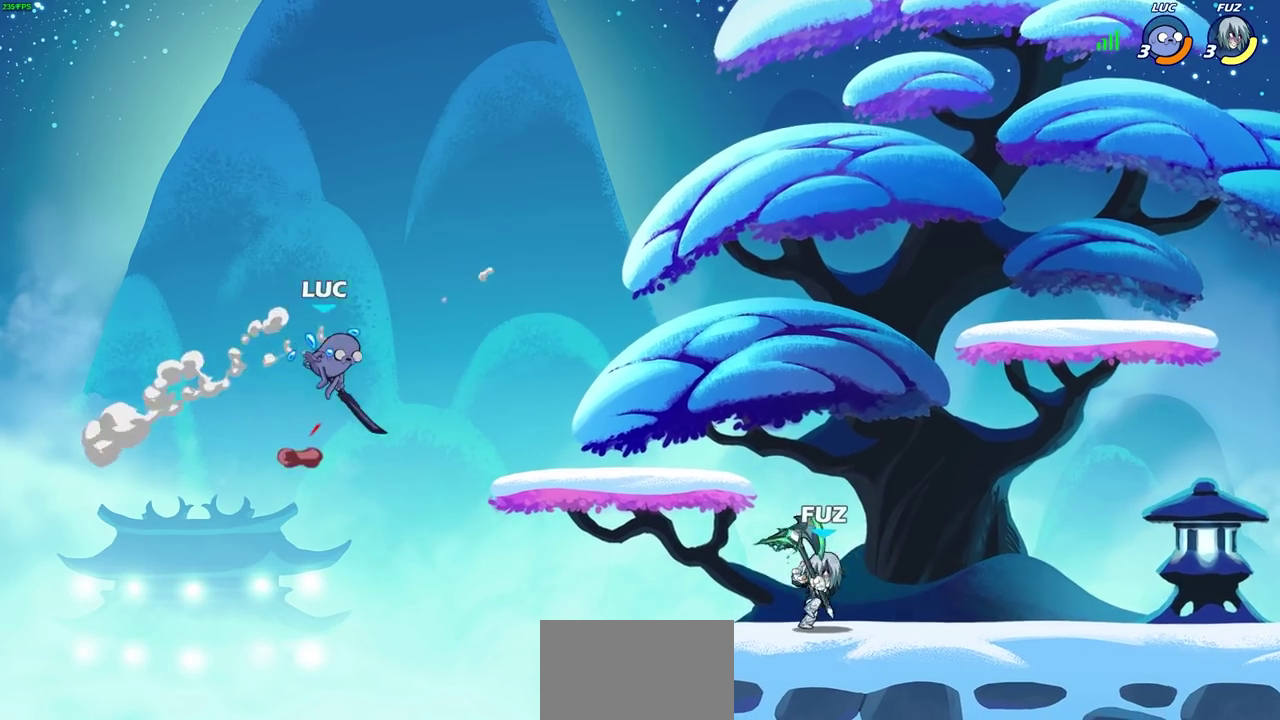
{"dt_ms": 400, "buttons": [], "left_stick": "center", "right_stick": "center", "events": [[100, "CIRCLE", "up"], [200, "left_stick", "up-right"], [300, "left_stick", "right"], [350, "left_stick", "center"]]}
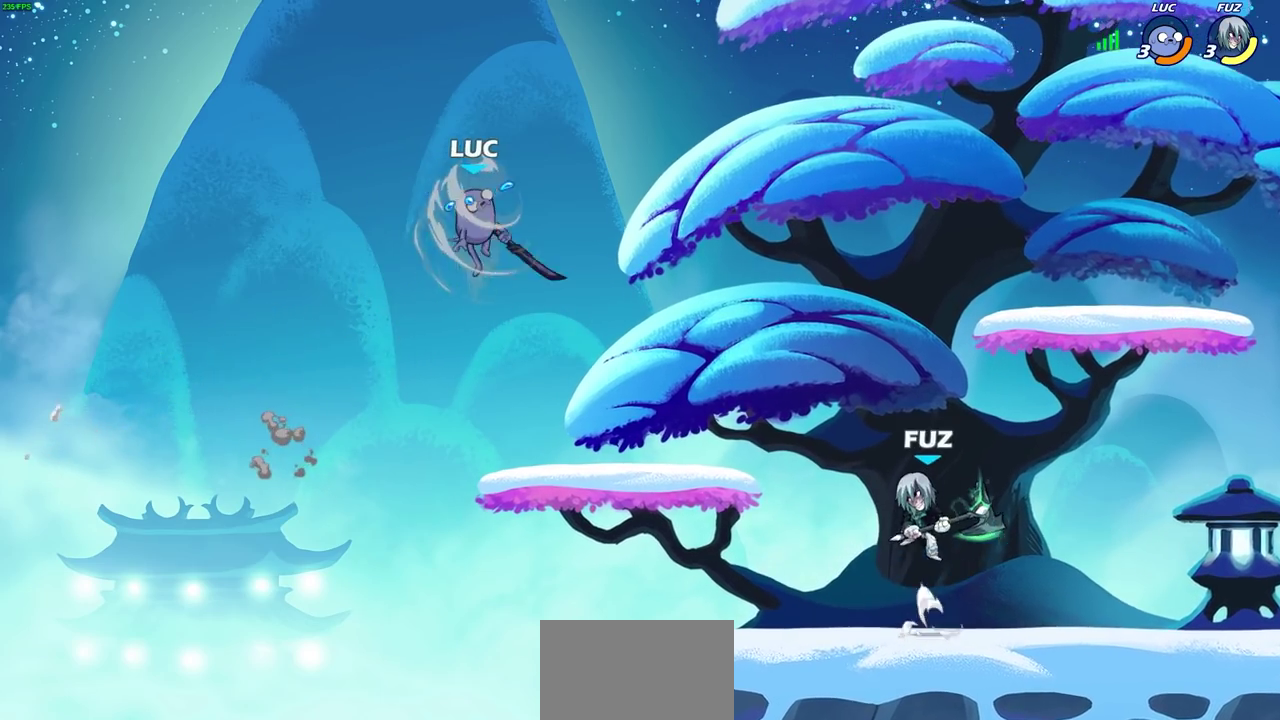
{"dt_ms": 300, "buttons": [], "left_stick": "down-right", "right_stick": "center", "events": [[67, "left_stick", "left"], [150, "left_stick", "down-left"], [267, "left_stick", "down-right"]]}
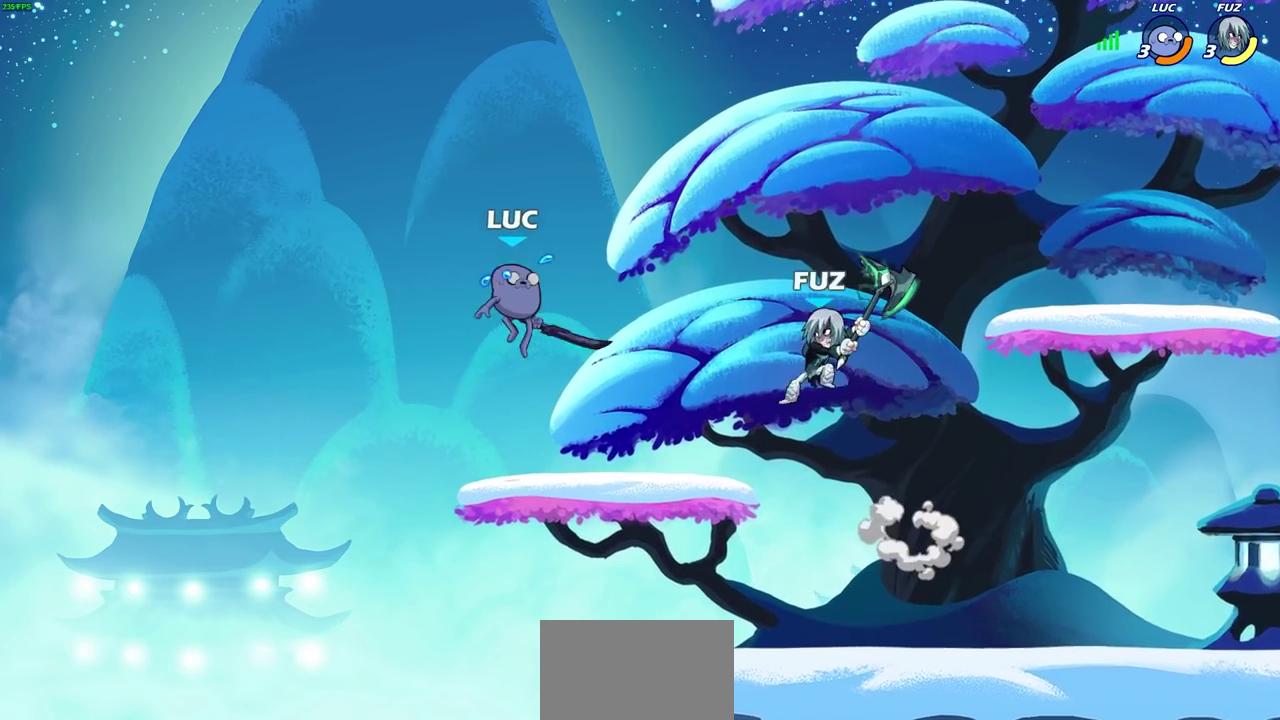
{"dt_ms": 800, "buttons": [], "left_stick": "right", "right_stick": "center", "events": [[17, "left_stick", "right"], [117, "left_stick", "left"], [317, "left_stick", "right"], [400, "SQUARE", "down"], [500, "SQUARE", "up"]]}
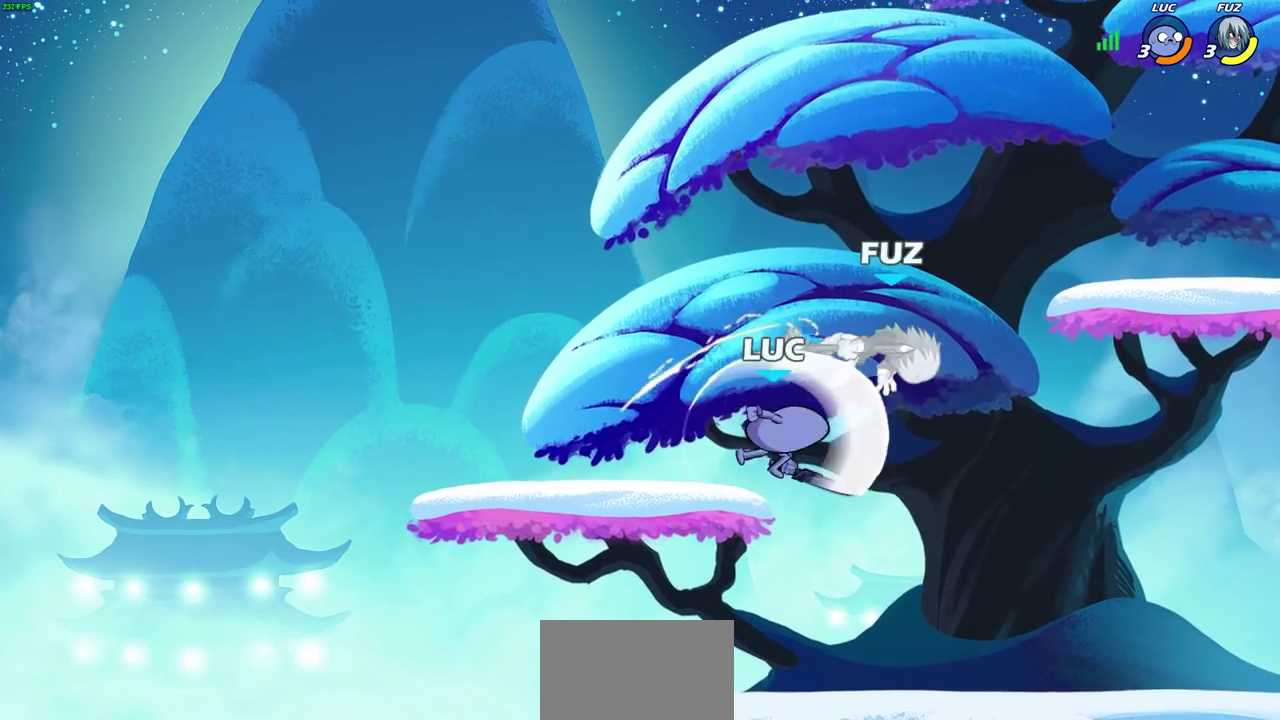
{"dt_ms": 400, "buttons": [], "left_stick": "right", "right_stick": "center", "events": []}
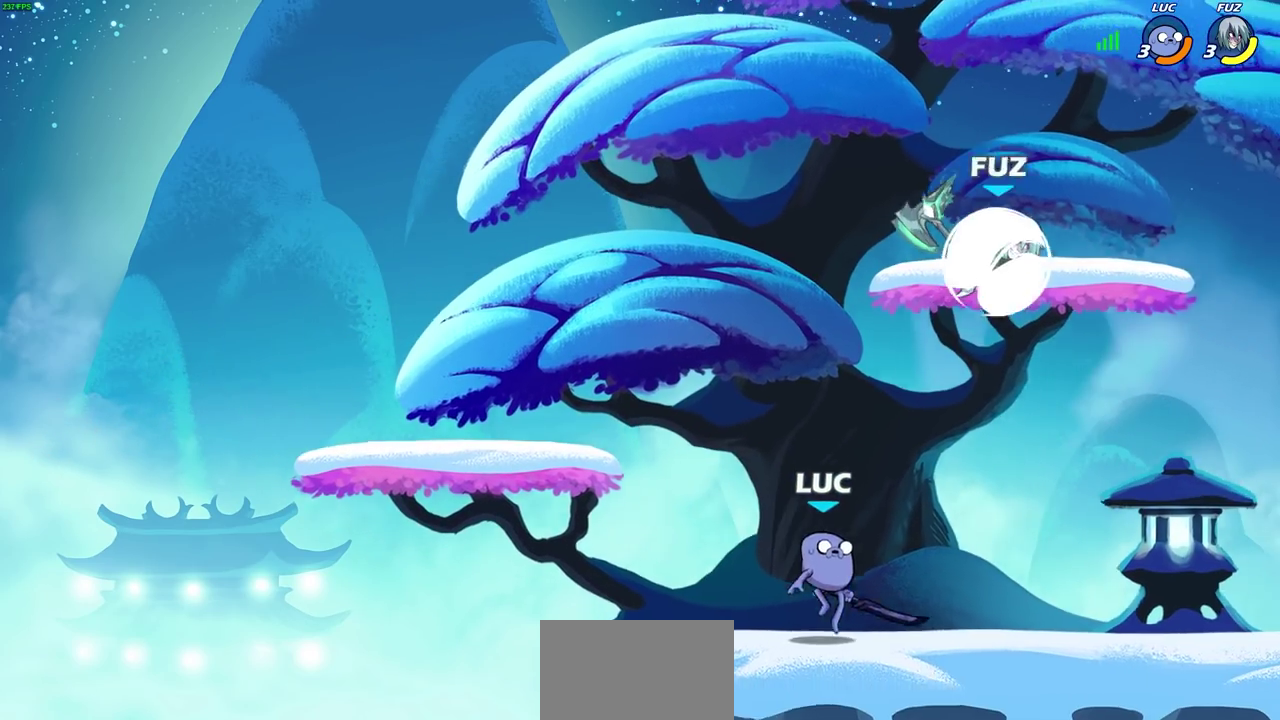
{"dt_ms": 300, "buttons": ["CROSS"], "left_stick": "up-right", "right_stick": "center", "events": [[67, "left_stick", "center"], [167, "CROSS", "down"], [217, "left_stick", "right"], [283, "left_stick", "up-right"]]}